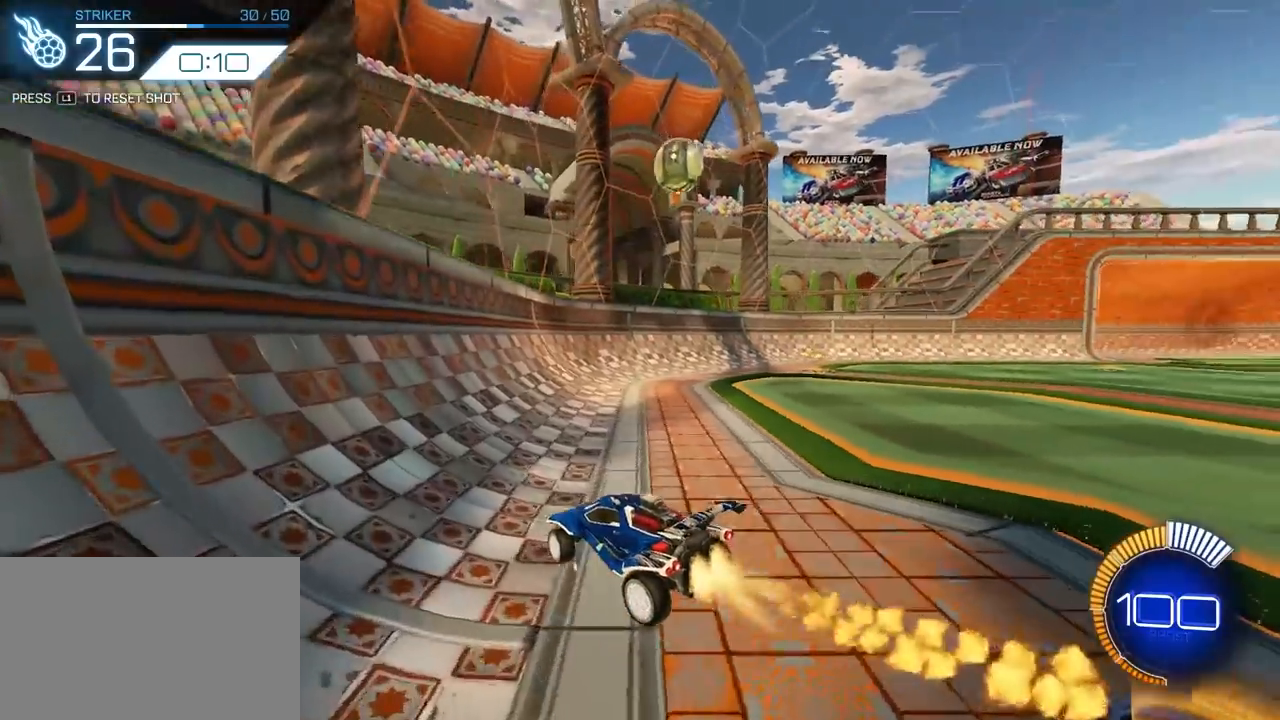
Gameplay with a controller (PlayStation layout); each line is a JSON object with the inputs held at the frame after it. "events" lists button and stick changes between this image and that frame as [ms after this image, input, new state], when the widget could be followed in between. Not read: right_stick.
{"buttons": [], "left_stick": "up", "events": [[33, "left_stick", "up-left"], [150, "L2", "up"], [217, "L2", "down"], [267, "left_stick", "up"], [450, "L2", "up"]]}
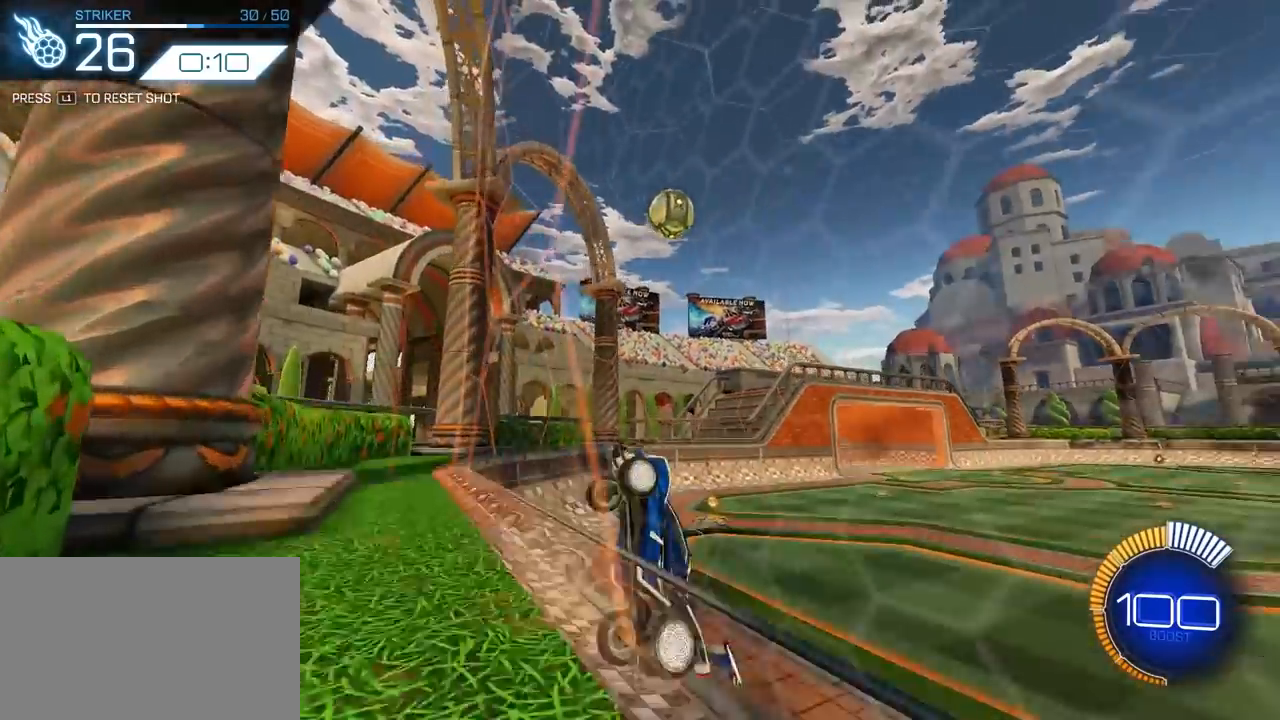
{"buttons": [], "left_stick": "down-right", "events": [[67, "left_stick", "down-right"], [100, "CROSS", "down"], [133, "L2", "down"], [233, "CROSS", "up"], [233, "left_stick", "center"], [300, "CROSS", "down"], [400, "left_stick", "down-right"], [417, "CROSS", "up"], [417, "L2", "up"]]}
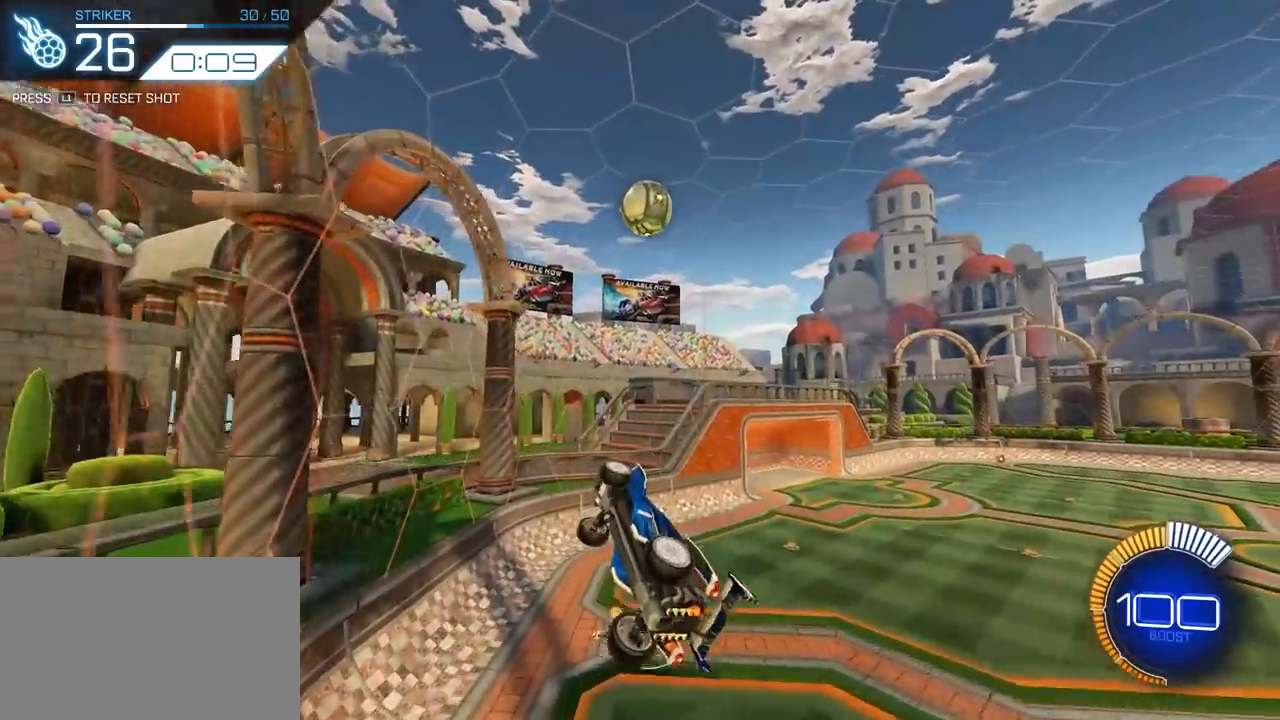
{"buttons": ["SQUARE", "L2"], "left_stick": "right", "events": [[17, "SQUARE", "down"], [100, "L2", "down"], [167, "left_stick", "down-left"], [267, "L2", "up"], [367, "L2", "down"], [367, "left_stick", "up-right"], [450, "left_stick", "right"]]}
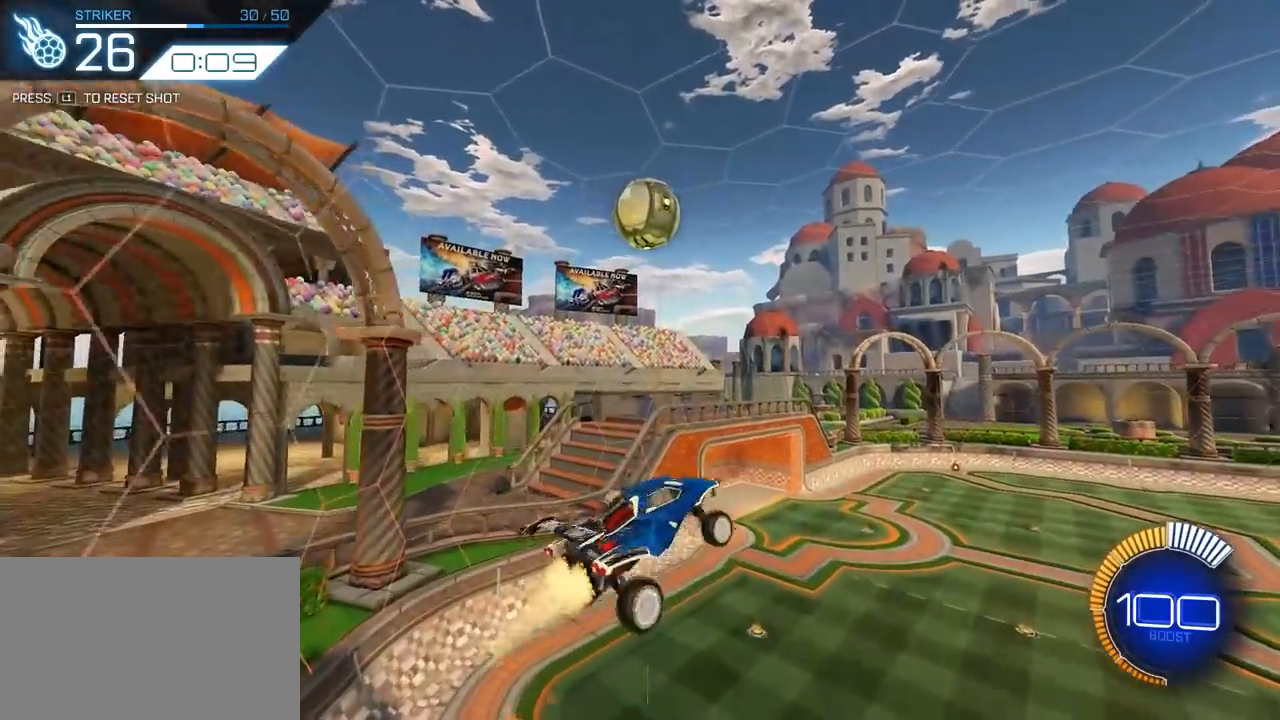
{"buttons": ["SQUARE", "L2"], "left_stick": "down-right", "events": [[17, "L2", "up"], [133, "L2", "down"], [150, "left_stick", "up"], [217, "L2", "up"], [233, "left_stick", "down-right"], [367, "L2", "down"], [383, "left_stick", "left"], [483, "left_stick", "down-right"]]}
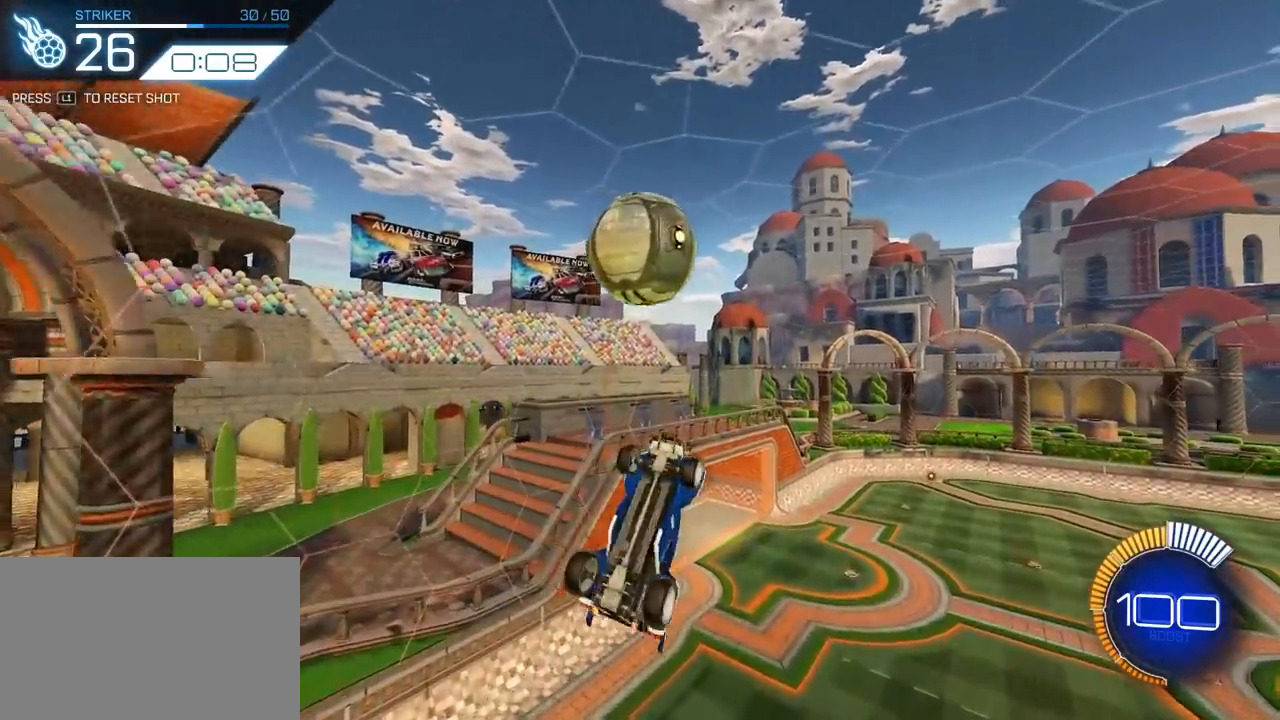
{"buttons": ["SQUARE"], "left_stick": "down-right", "events": [[17, "L2", "up"], [83, "left_stick", "right"], [233, "left_stick", "down-right"], [300, "L2", "down"], [350, "L2", "up"]]}
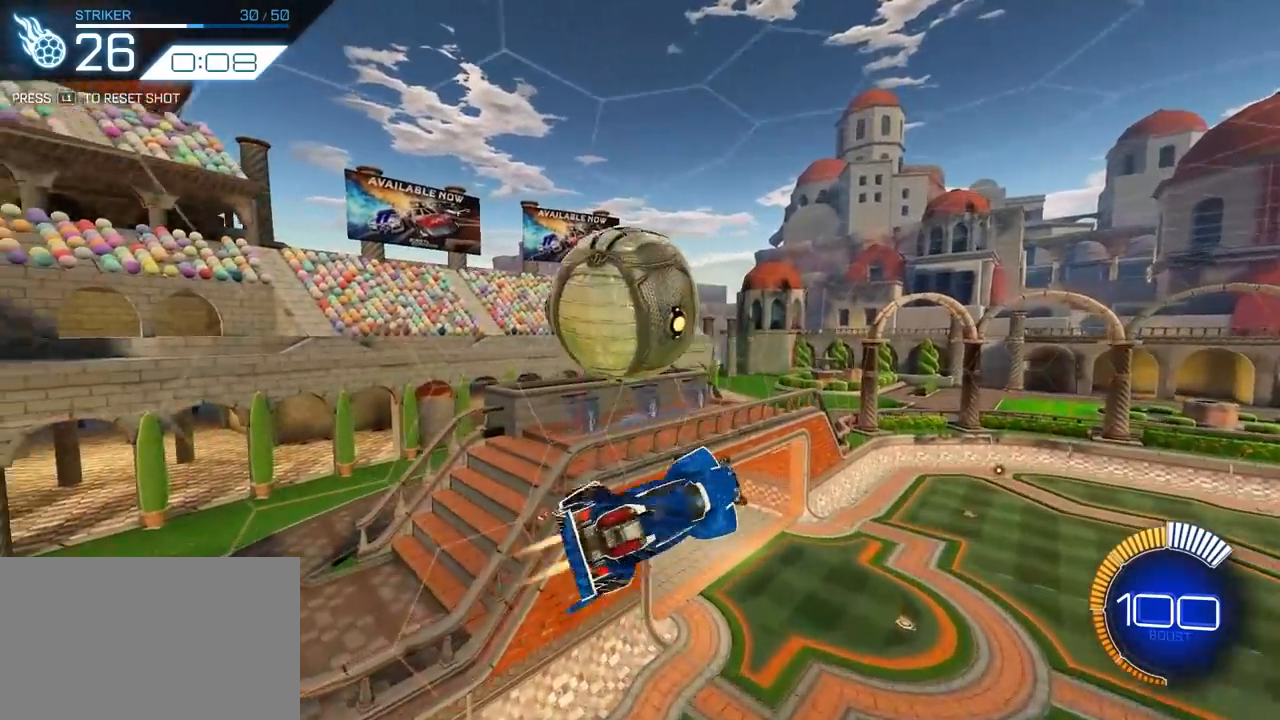
{"buttons": ["SQUARE"], "left_stick": "down-right", "events": [[17, "L2", "down"], [50, "left_stick", "down-left"], [100, "left_stick", "left"], [250, "left_stick", "up-right"], [367, "left_stick", "down"], [383, "L2", "up"], [467, "left_stick", "down-right"]]}
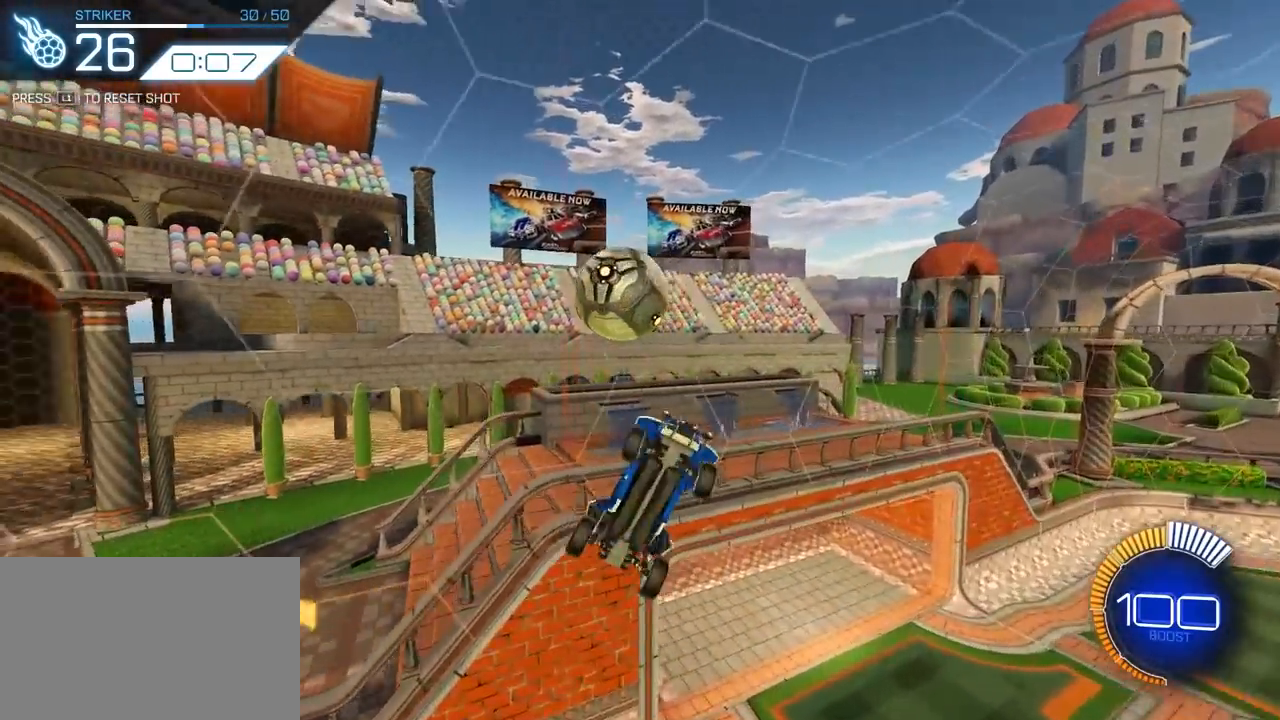
{"buttons": ["SQUARE", "L2"], "left_stick": "left", "events": [[133, "left_stick", "up"], [450, "L2", "down"], [500, "left_stick", "left"]]}
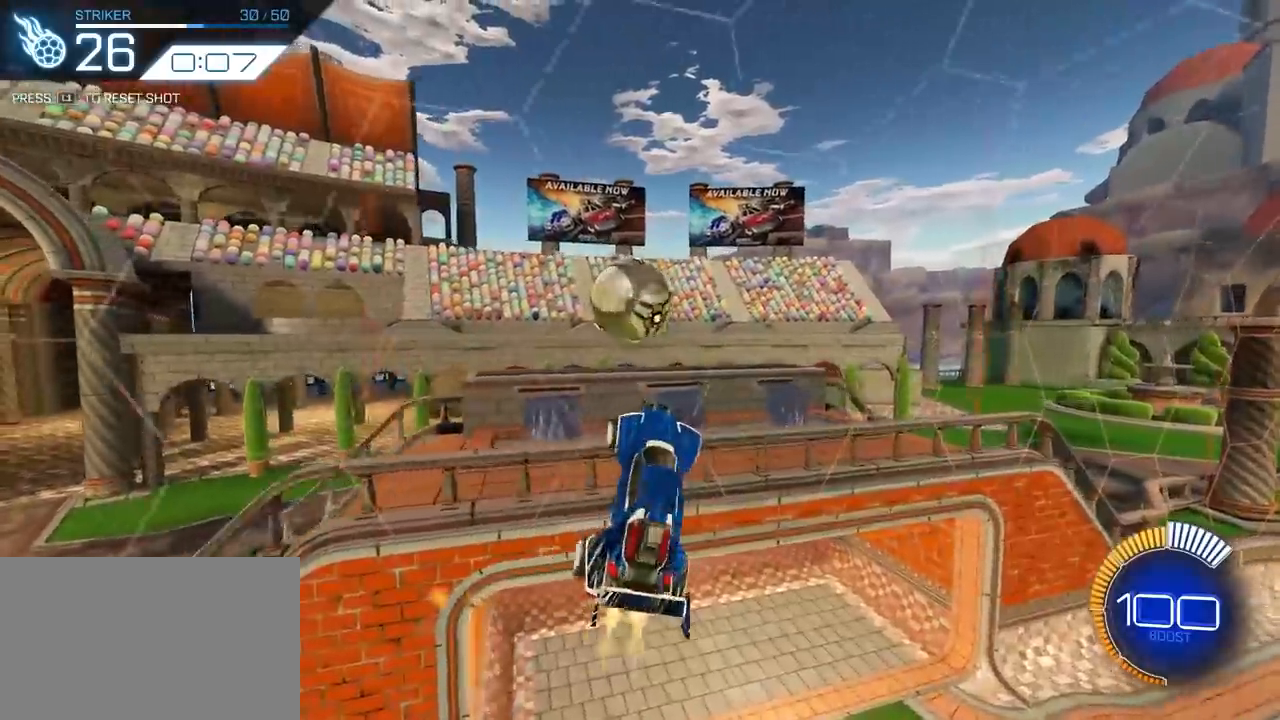
{"buttons": ["SQUARE", "L2"], "left_stick": "down-right", "events": [[83, "left_stick", "down"], [133, "left_stick", "down-right"], [217, "SQUARE", "up"], [250, "L2", "up"], [350, "SQUARE", "down"], [483, "L2", "down"]]}
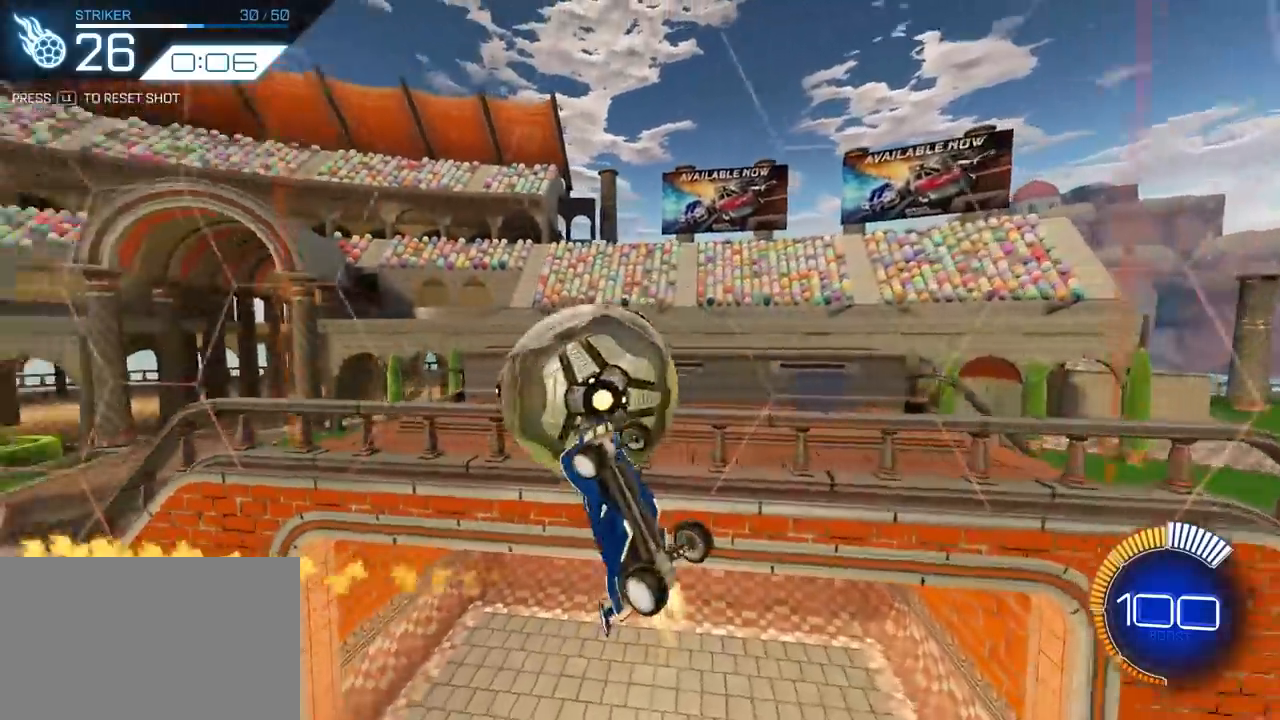
{"buttons": [], "left_stick": "up", "events": [[250, "L2", "up"], [283, "left_stick", "up-right"], [400, "left_stick", "up"], [433, "SQUARE", "up"]]}
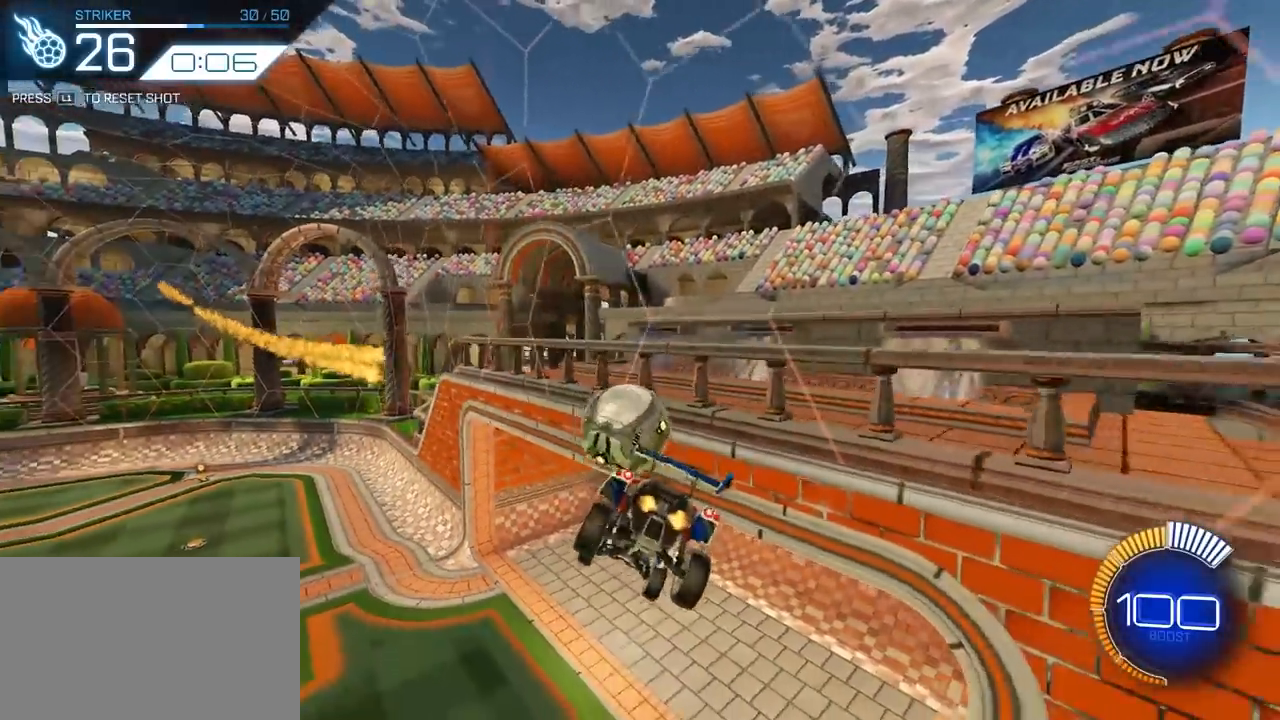
{"buttons": [], "left_stick": "up", "events": [[100, "left_stick", "center"], [233, "L1", "down"], [383, "L1", "up"], [400, "left_stick", "up"]]}
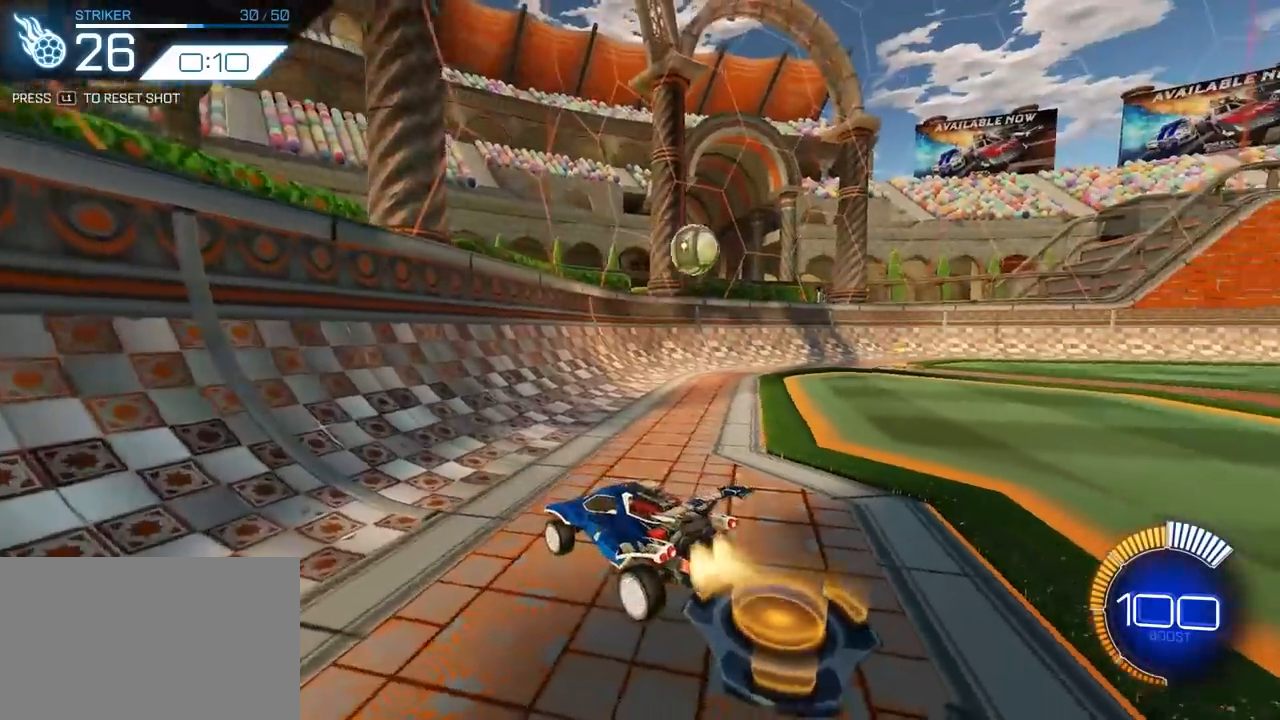
{"buttons": ["L2"], "left_stick": "up", "events": [[17, "L2", "down"]]}
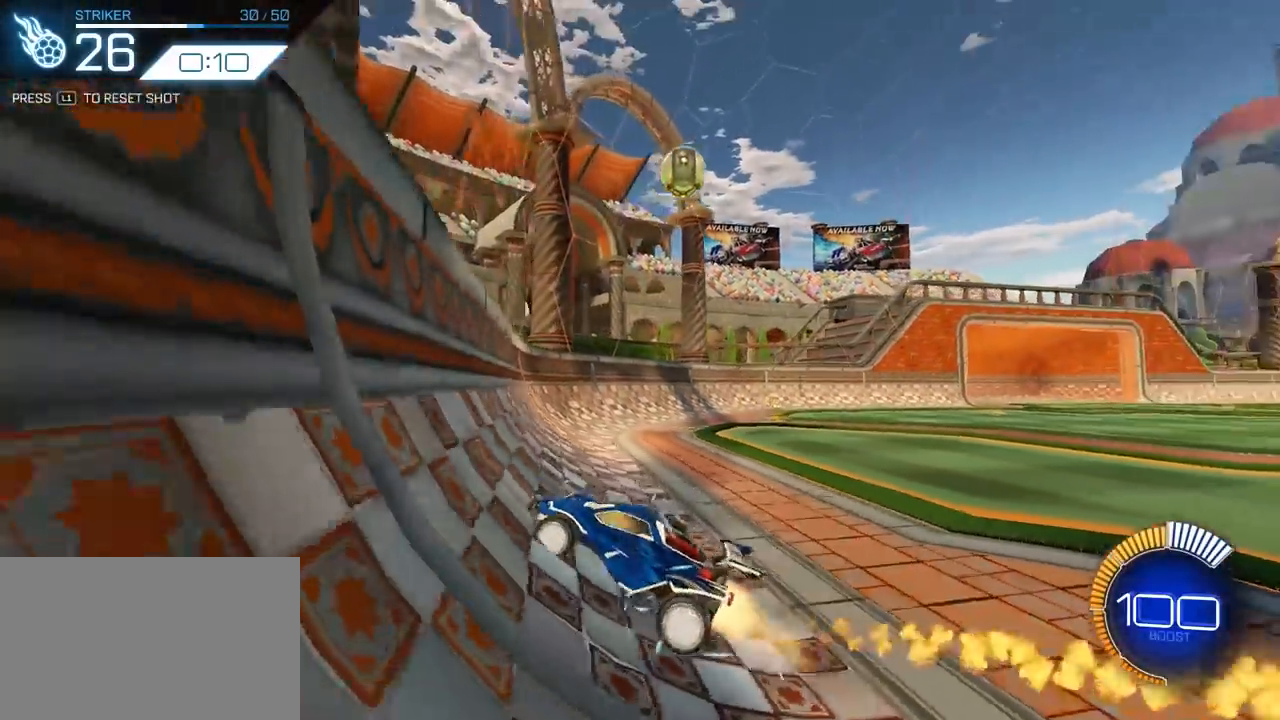
{"buttons": ["L2"], "left_stick": "down-right", "events": [[283, "L2", "up"], [300, "left_stick", "down-right"], [333, "CROSS", "down"], [417, "L2", "down"], [500, "CROSS", "up"]]}
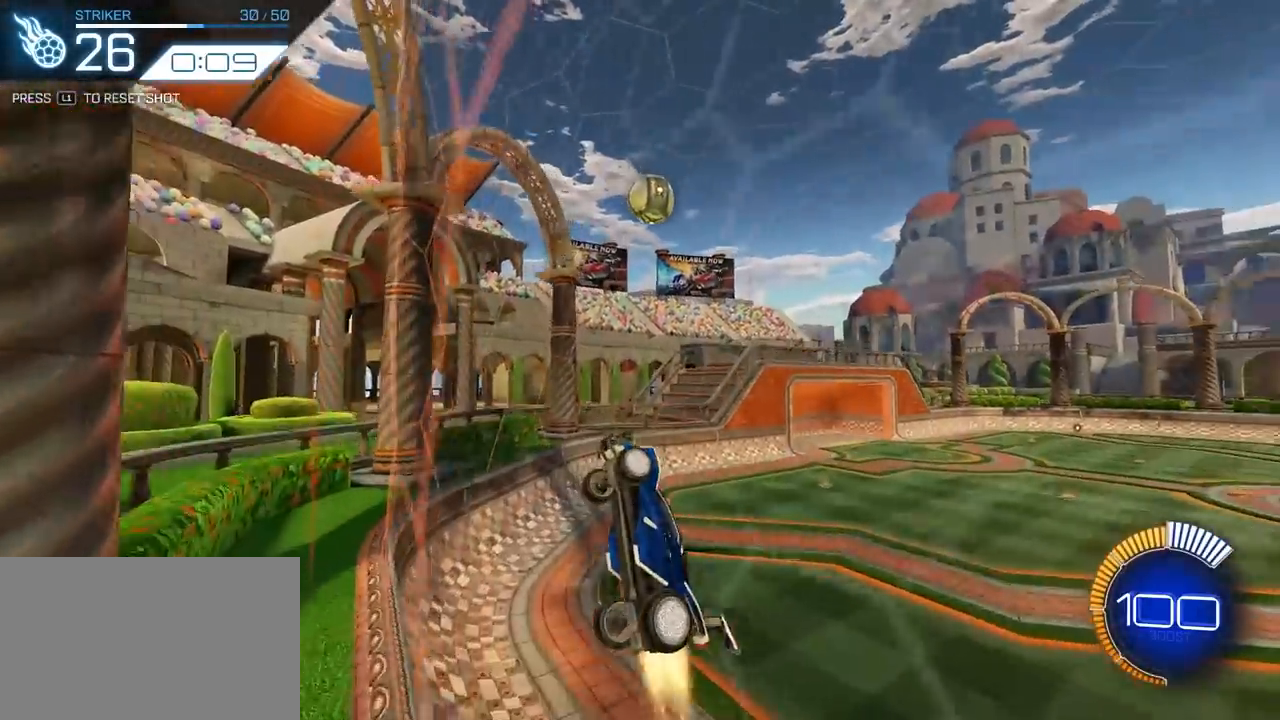
{"buttons": ["SQUARE", "L2"], "left_stick": "down-right", "events": [[17, "left_stick", "center"], [33, "CROSS", "down"], [183, "CROSS", "up"], [183, "left_stick", "right"], [200, "L2", "up"], [200, "SQUARE", "down"], [300, "L2", "down"], [400, "left_stick", "down-right"]]}
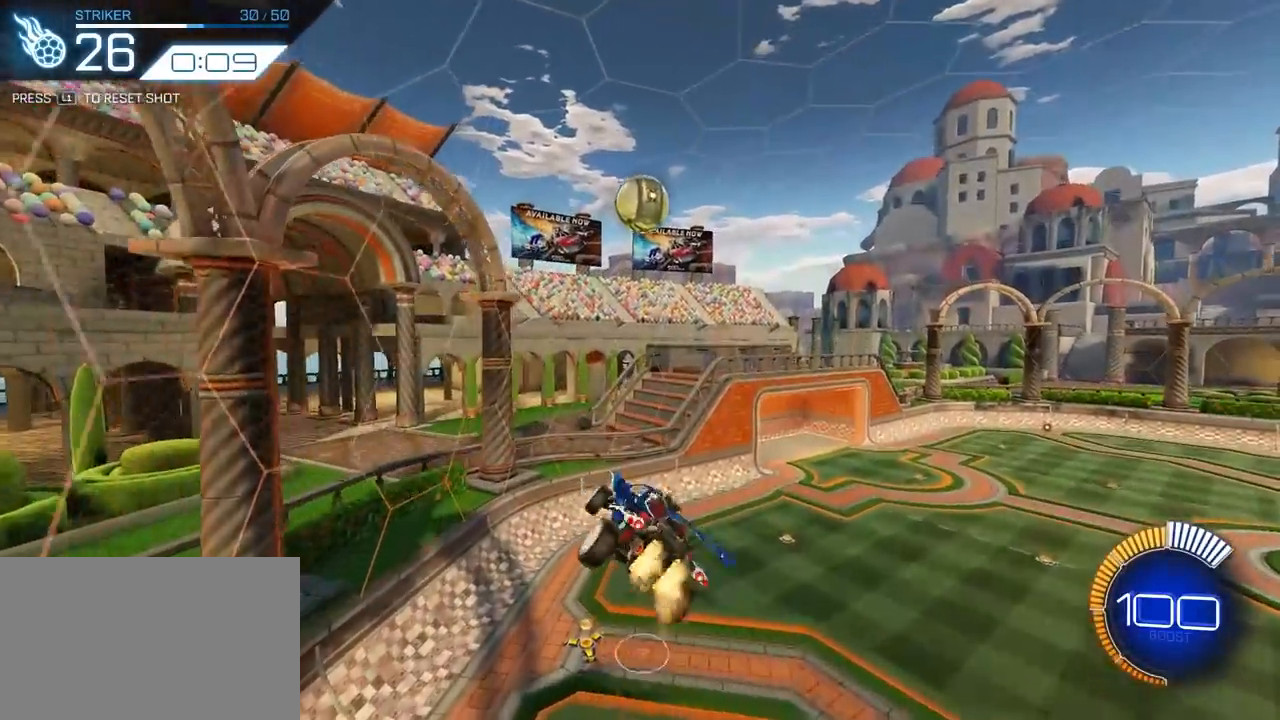
{"buttons": ["SQUARE"], "left_stick": "down-right", "events": [[83, "L2", "up"], [150, "left_stick", "up"], [183, "L2", "down"], [350, "left_stick", "down"], [400, "L2", "up"], [433, "left_stick", "down-right"]]}
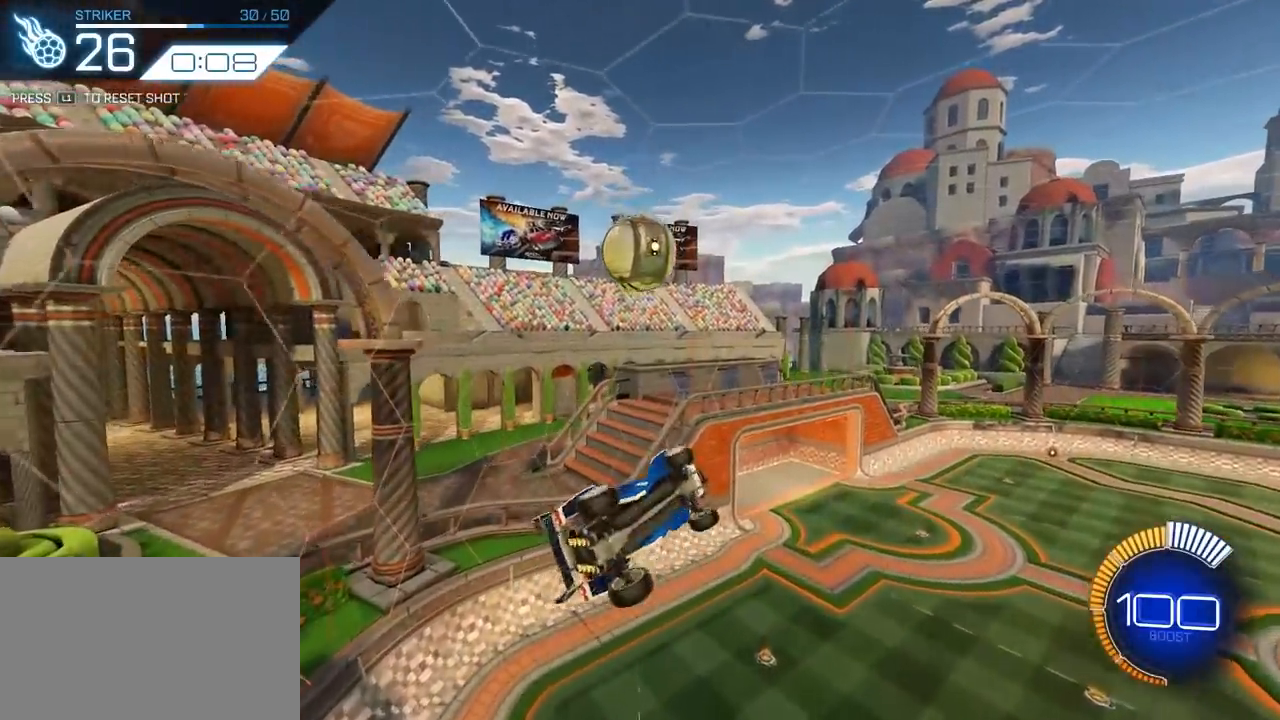
{"buttons": ["L2"], "left_stick": "up-right", "events": [[200, "left_stick", "up"], [400, "L2", "down"], [400, "left_stick", "up-right"], [500, "SQUARE", "up"]]}
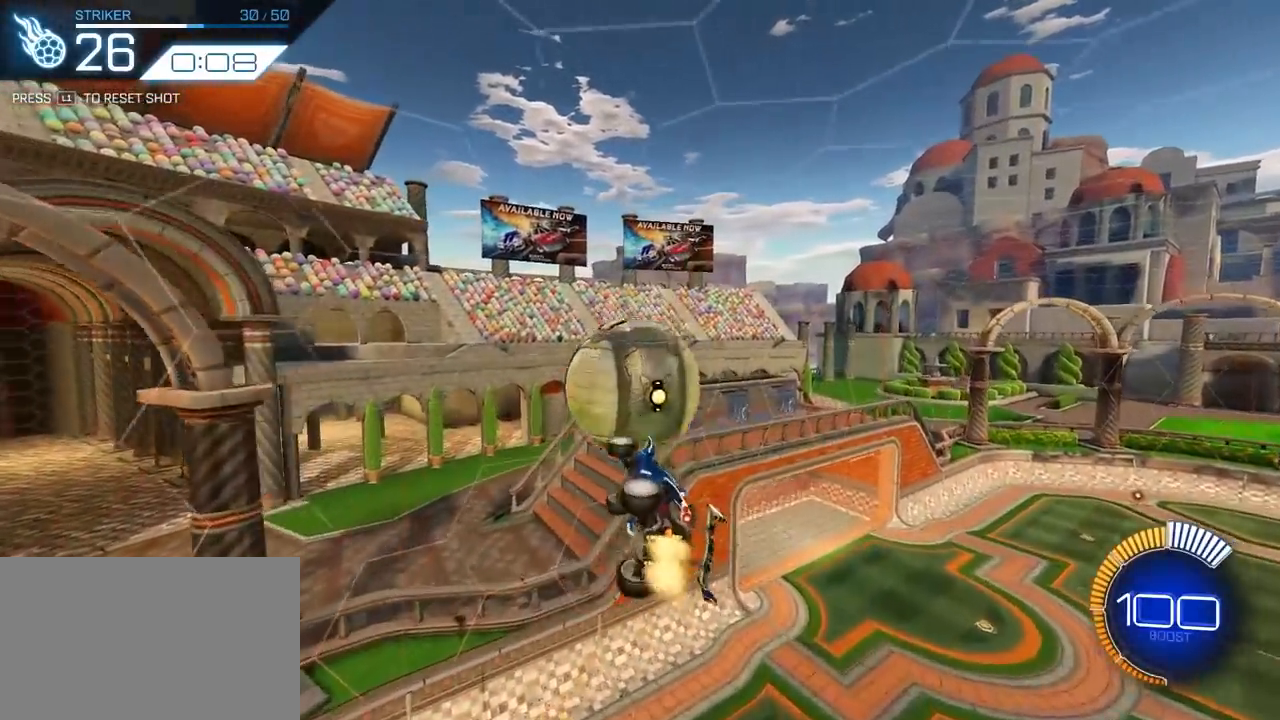
{"buttons": ["SQUARE", "L2"], "left_stick": "down-left", "events": [[33, "L2", "up"], [33, "left_stick", "right"], [217, "left_stick", "up-right"], [233, "SQUARE", "down"], [283, "L2", "down"], [367, "left_stick", "up-left"], [483, "left_stick", "down-left"]]}
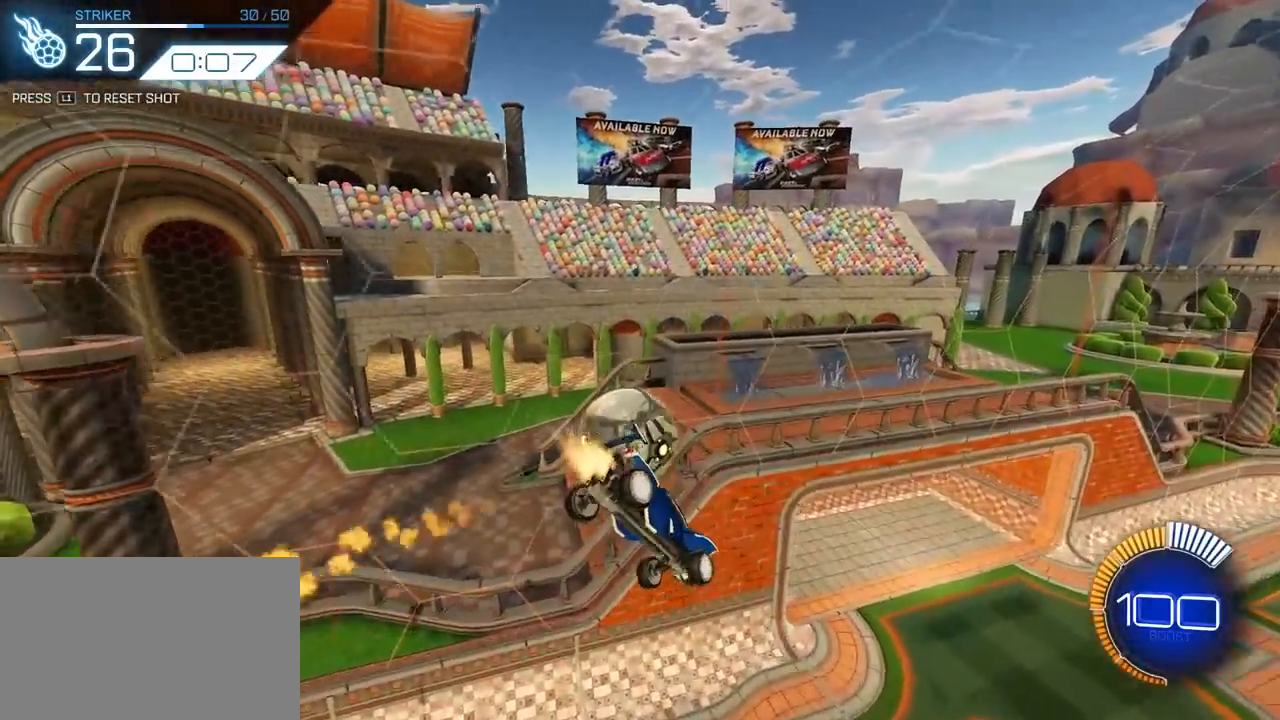
{"buttons": ["L2"], "left_stick": "down-right", "events": [[17, "SQUARE", "up"], [33, "L2", "up"], [117, "SQUARE", "down"], [233, "L2", "down"], [367, "left_stick", "down-right"], [400, "SQUARE", "up"]]}